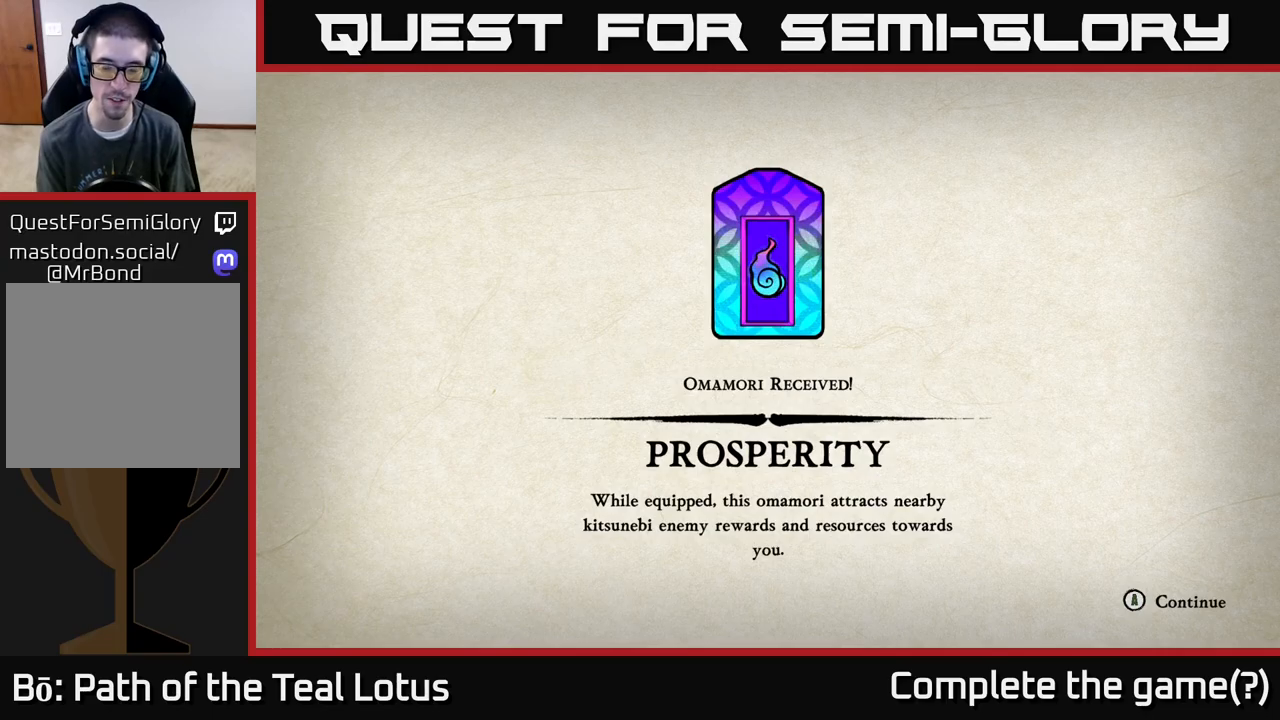
Gameplay with a controller (Xbox layout); each line is a JSON object with the inputs held at the frame after it. "events" lists button and stick changes between this image and that frame as [ms after this image, input, new state], when the widget could be followed in between.
{"buttons": [], "left_stick": "center", "right_stick": "center", "events": [[100, "A", "down"], [250, "A", "up"]]}
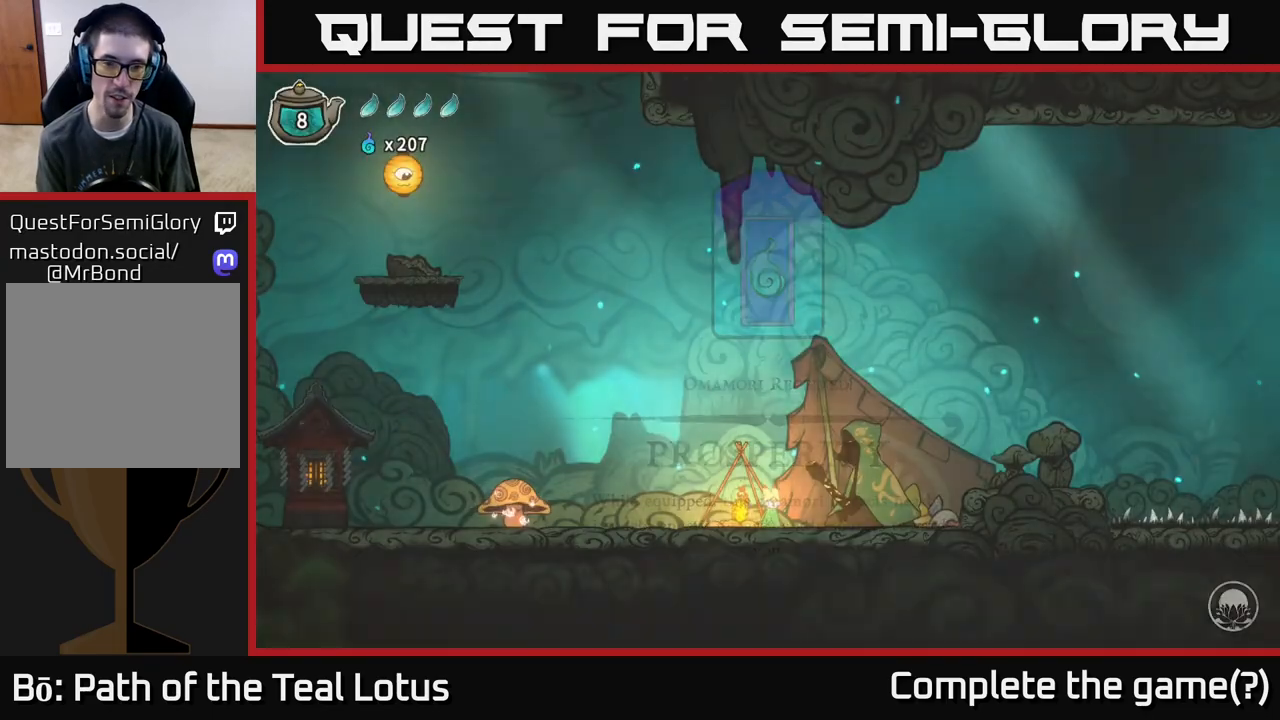
{"buttons": [], "left_stick": "center", "right_stick": "center", "events": []}
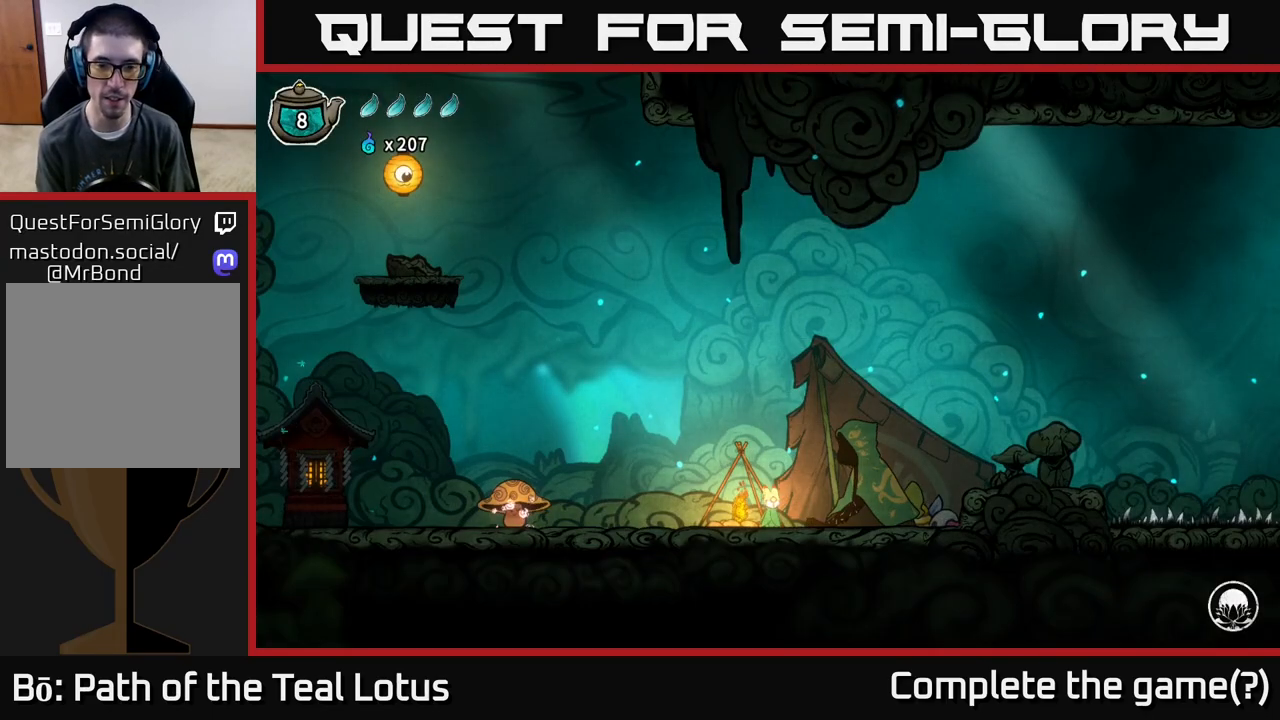
{"buttons": [], "left_stick": "center", "right_stick": "center", "events": []}
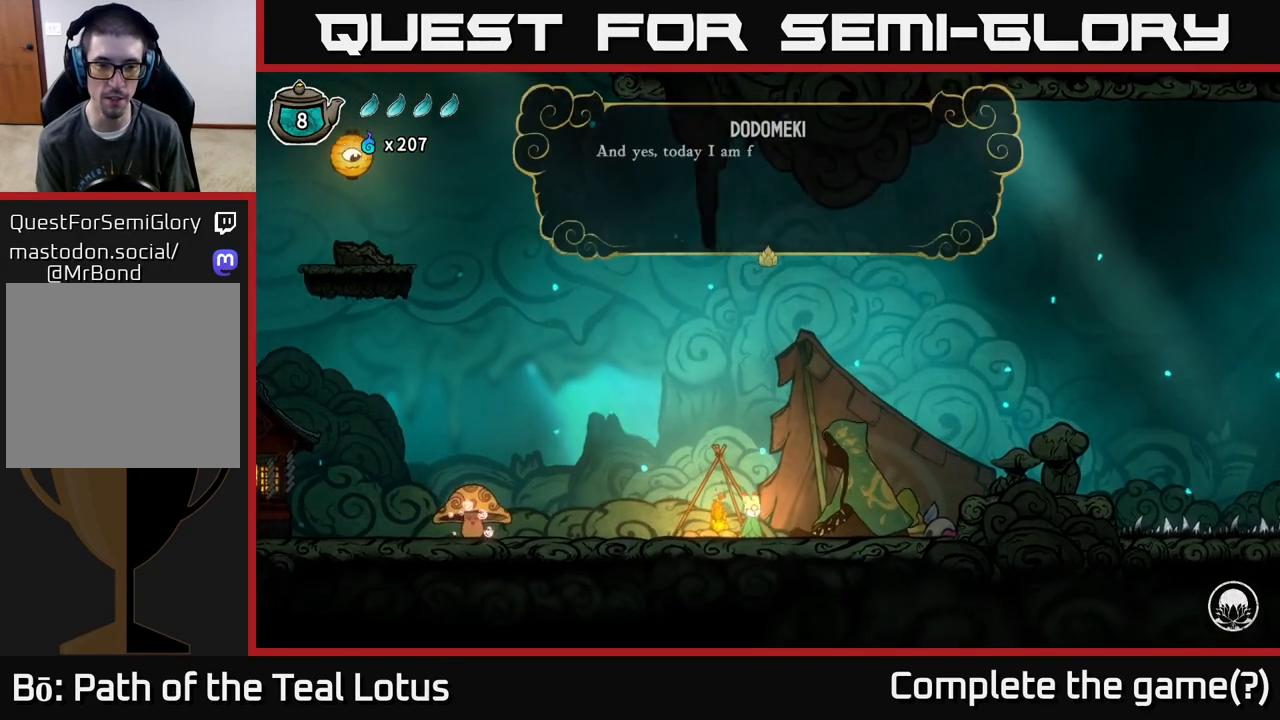
{"buttons": [], "left_stick": "center", "right_stick": "center", "events": []}
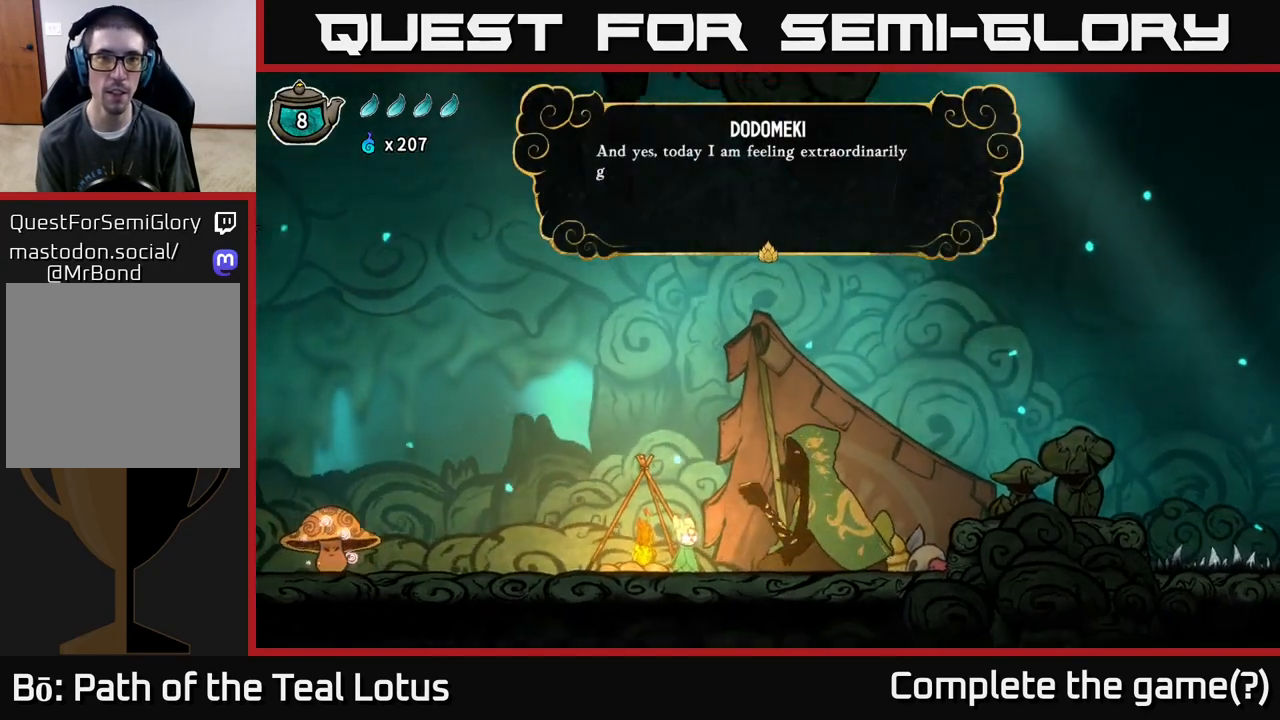
{"buttons": [], "left_stick": "center", "right_stick": "center", "events": []}
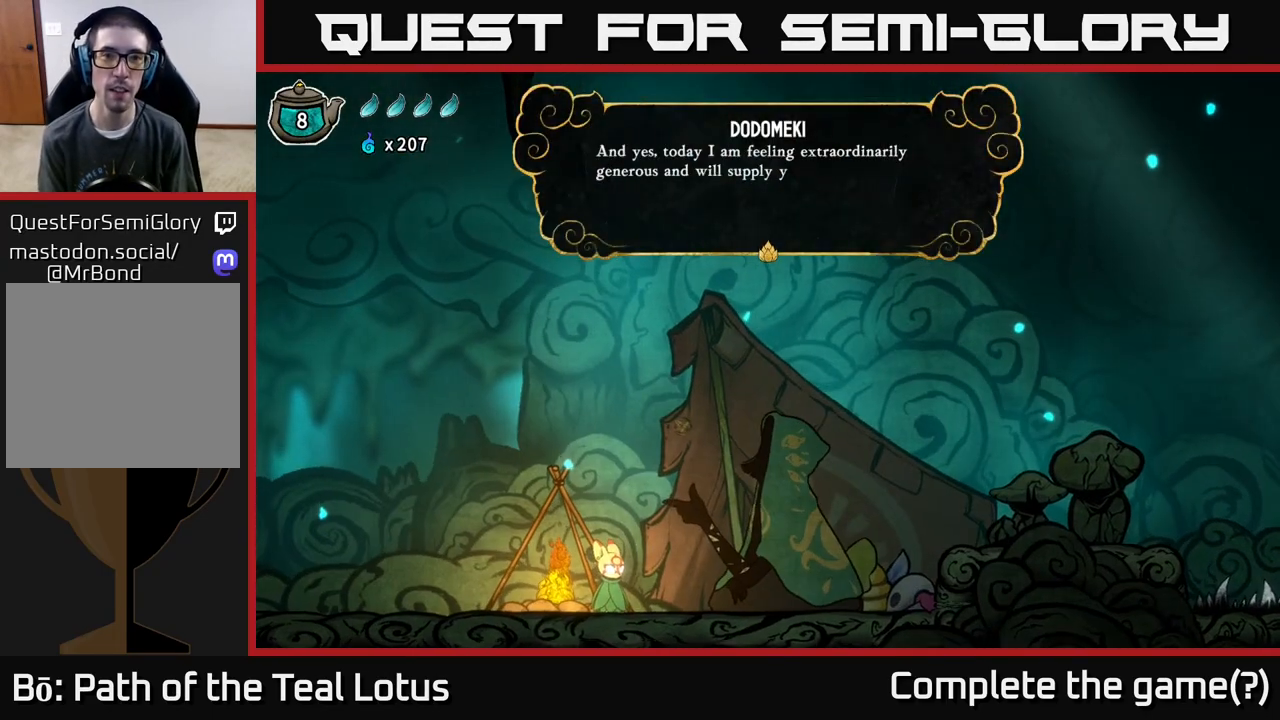
{"buttons": [], "left_stick": "center", "right_stick": "center", "events": []}
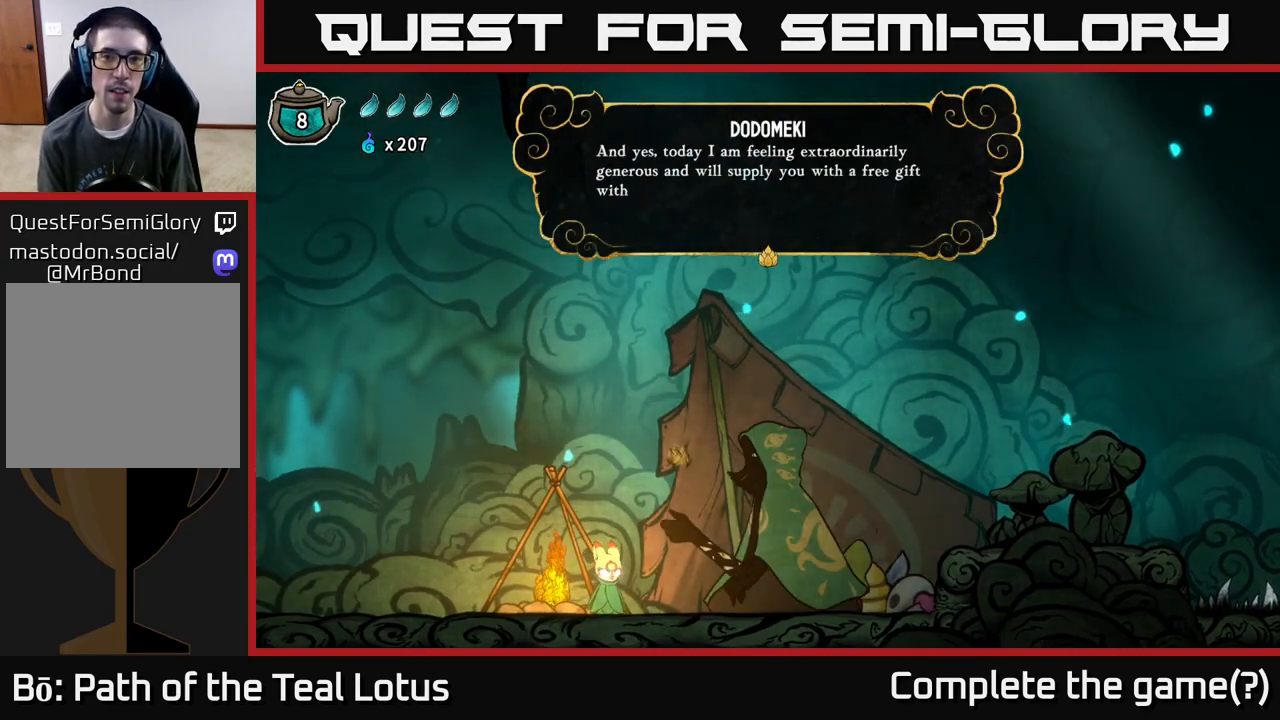
{"buttons": [], "left_stick": "center", "right_stick": "center", "events": []}
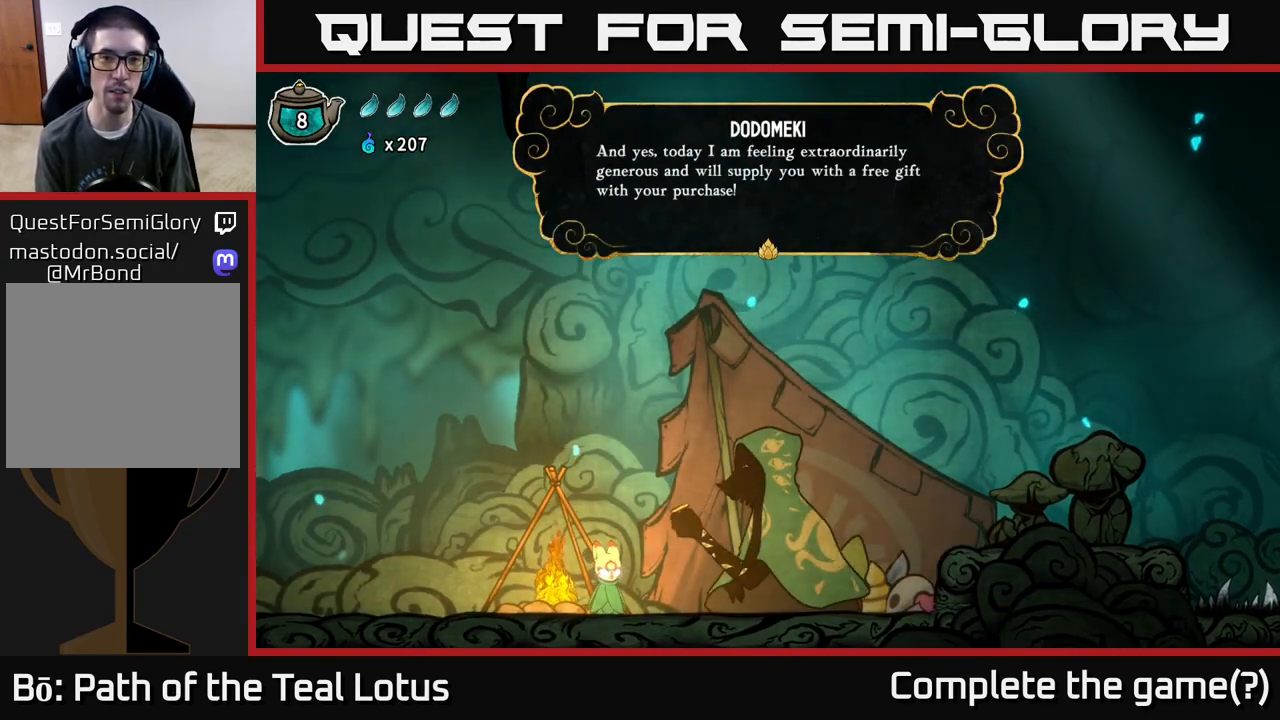
{"buttons": [], "left_stick": "center", "right_stick": "center", "events": [[333, "A", "down"], [500, "A", "up"]]}
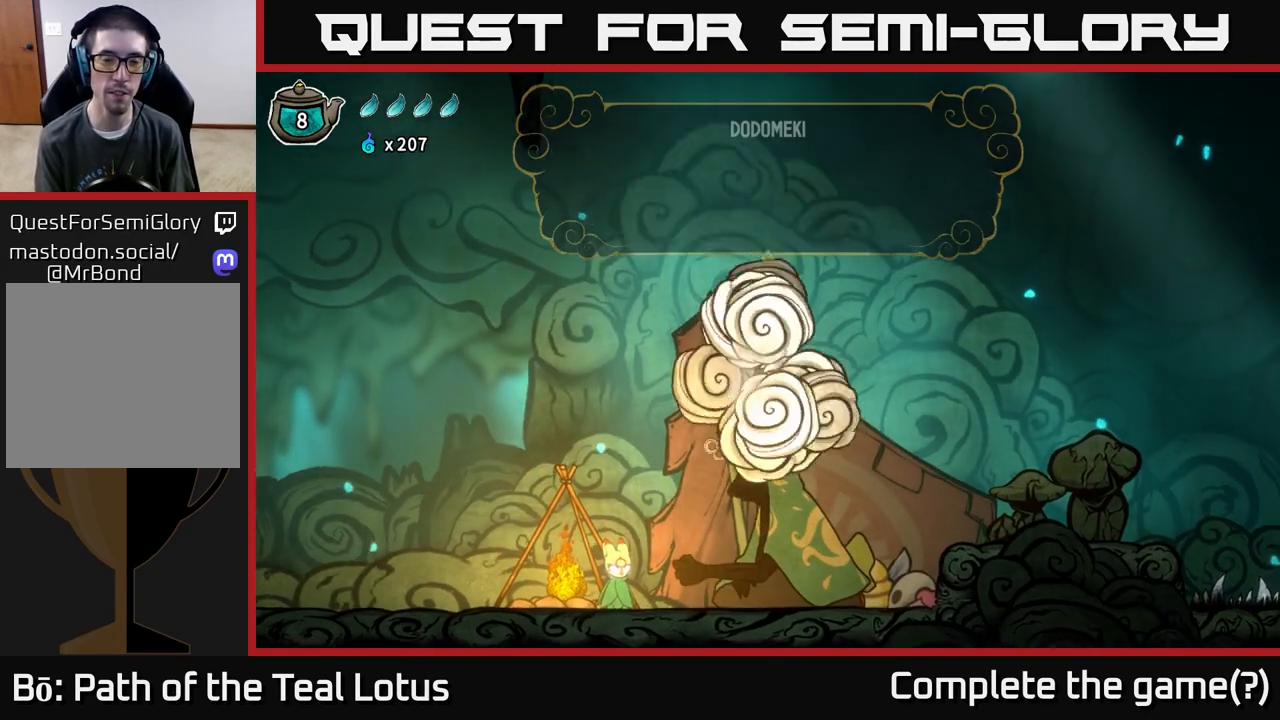
{"buttons": [], "left_stick": "center", "right_stick": "center", "events": []}
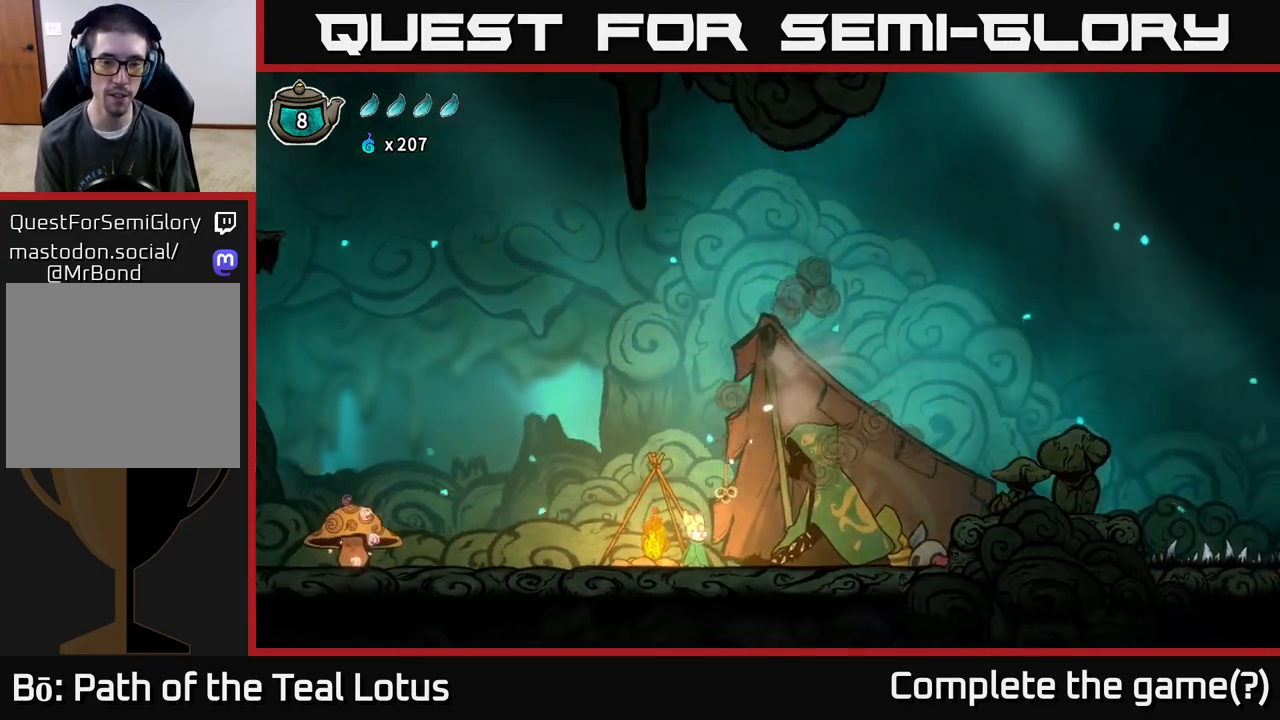
{"buttons": [], "left_stick": "center", "right_stick": "center", "events": []}
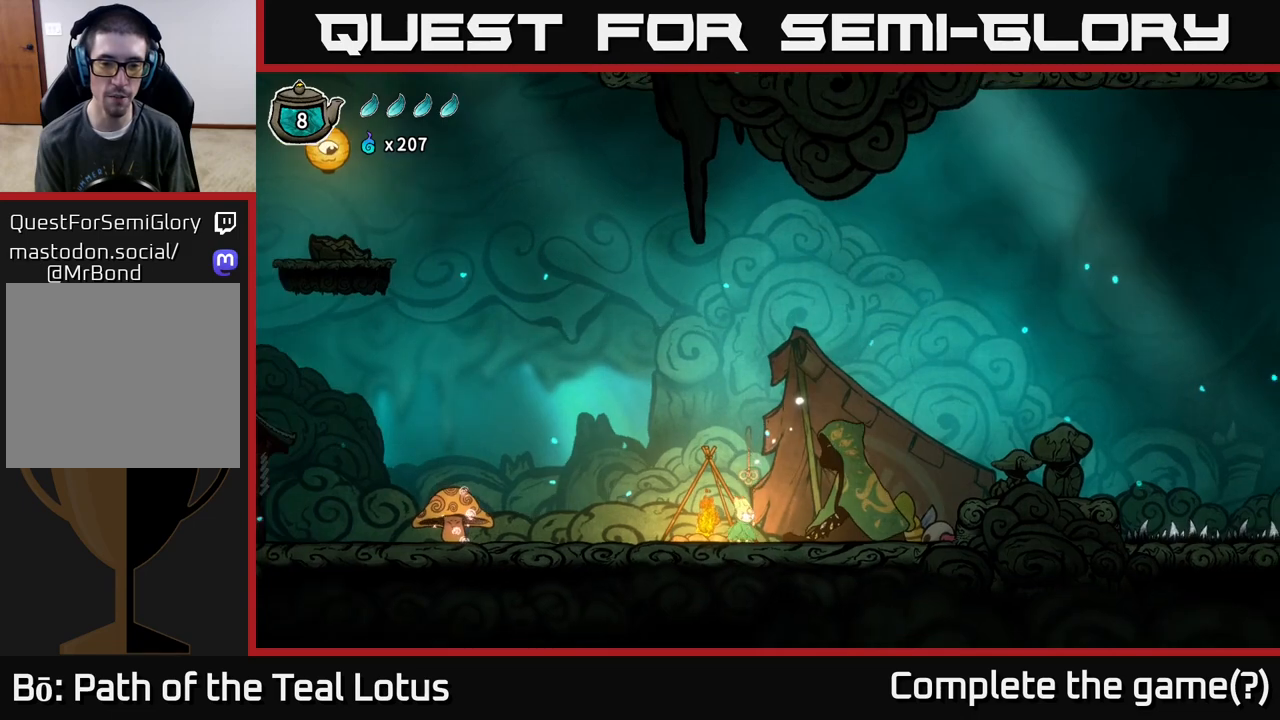
{"buttons": [], "left_stick": "center", "right_stick": "center", "events": [[83, "left_stick", "up"], [483, "left_stick", "center"]]}